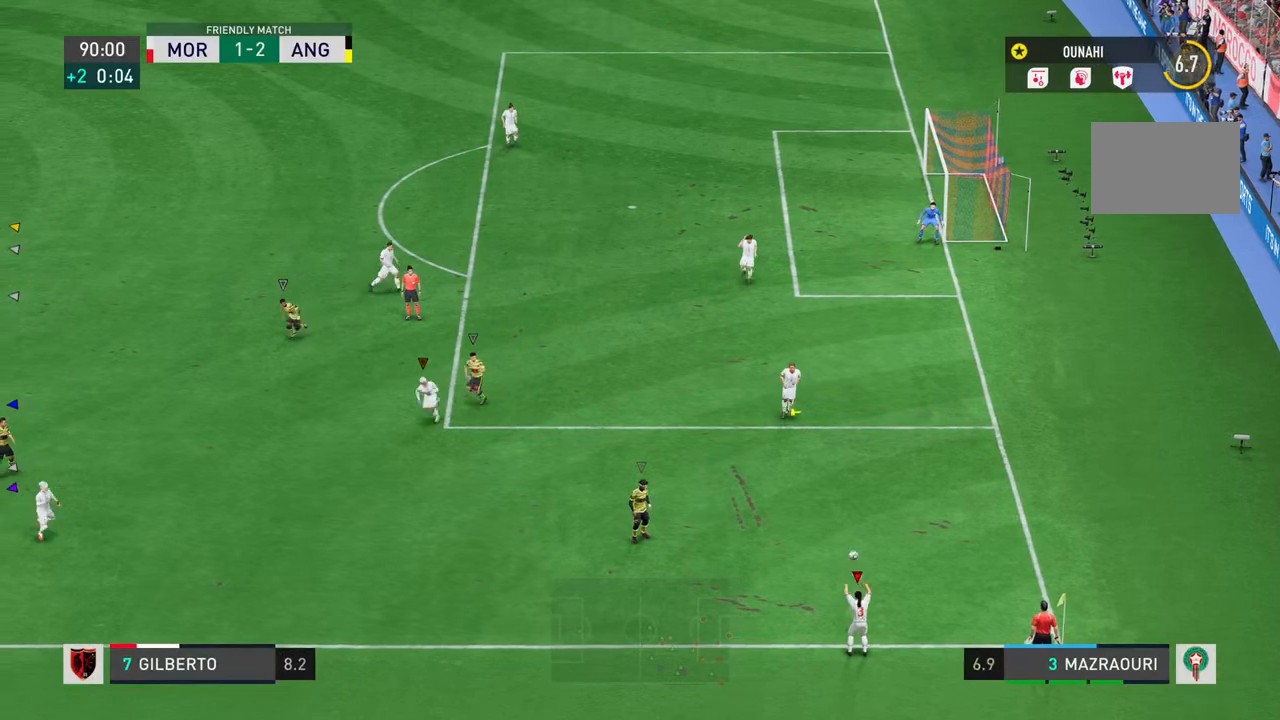
Gameplay with a controller (PlayStation layout); each line is a JSON object with the inputs held at the frame after it (dt_ms = milliseconds from this image to that frame). "button_events" lists button changes between this image and that frame as [ms after this image, input, new state], when the widget could be followed in between (sticks are given only as held states). Not read: L3 R3.
{"dt_ms": 1000, "buttons": [], "left_stick": "left", "right_stick": "center"}
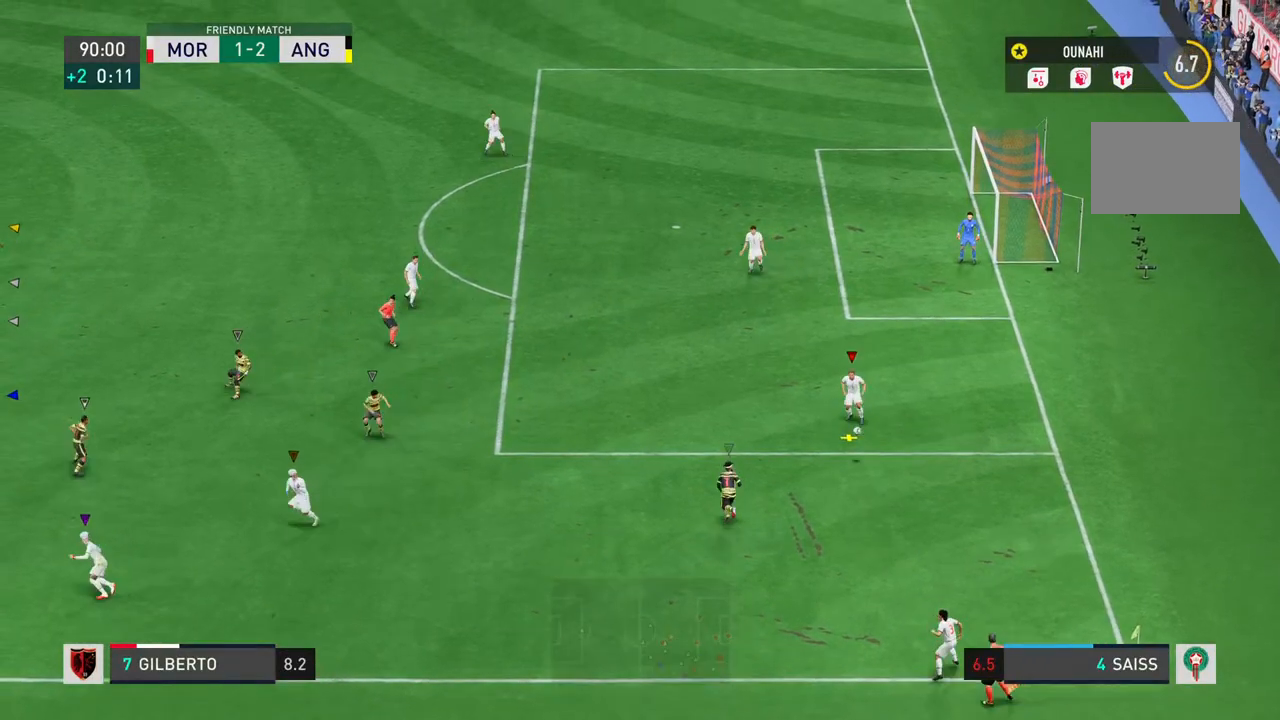
{"dt_ms": 1000, "buttons": [], "left_stick": "left", "right_stick": "center"}
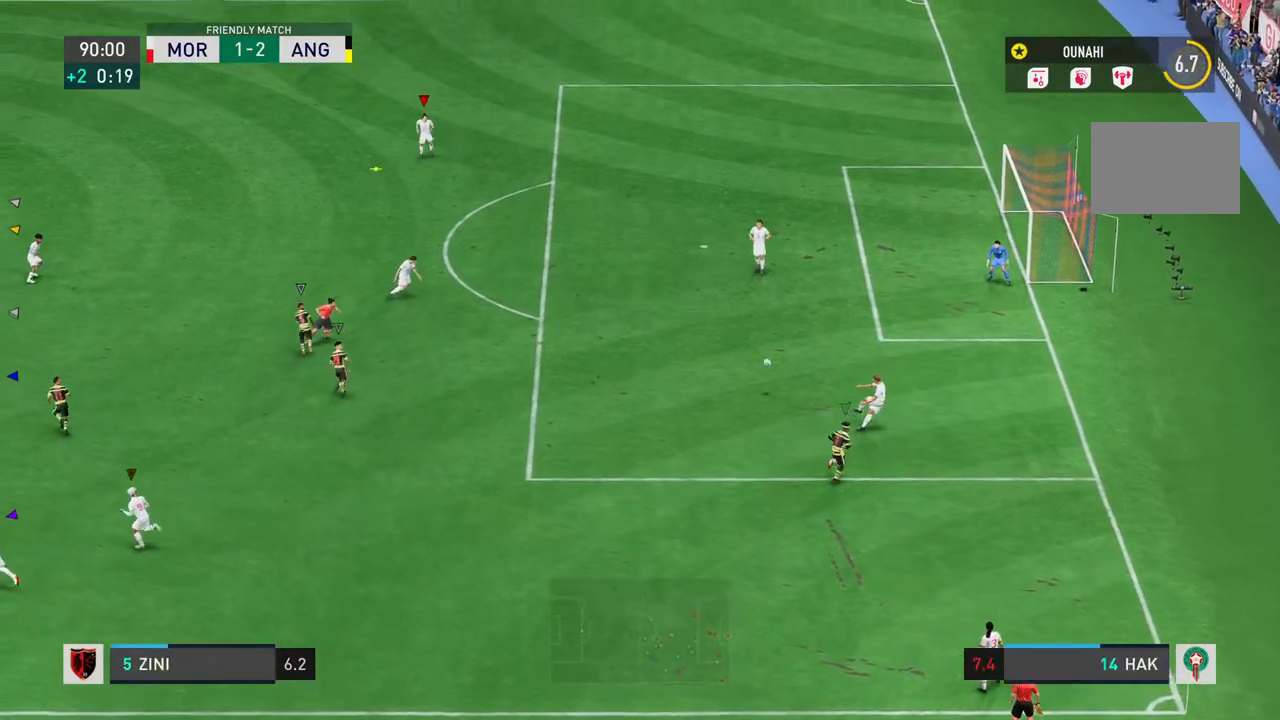
{"dt_ms": 500, "buttons": ["R2"], "left_stick": "left", "right_stick": "center", "button_events": [[200, "R2", "down"]]}
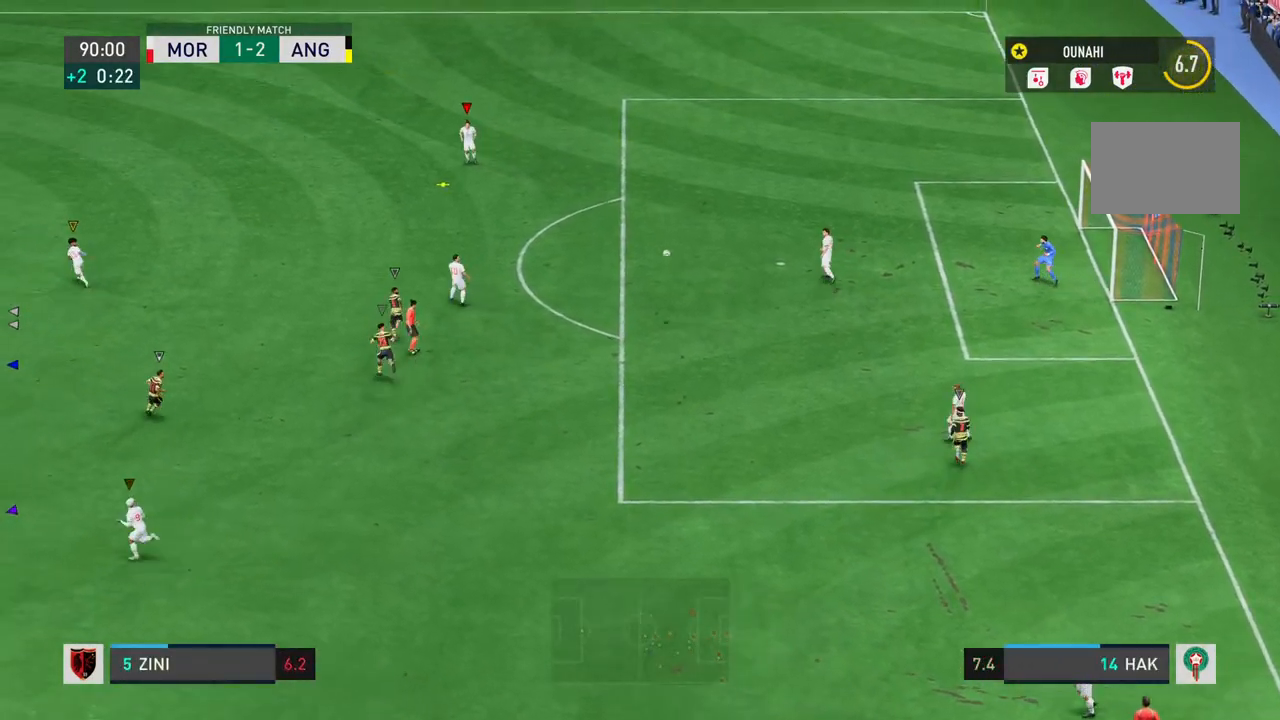
{"dt_ms": 500, "buttons": ["R2"], "left_stick": "left", "right_stick": "center", "button_events": []}